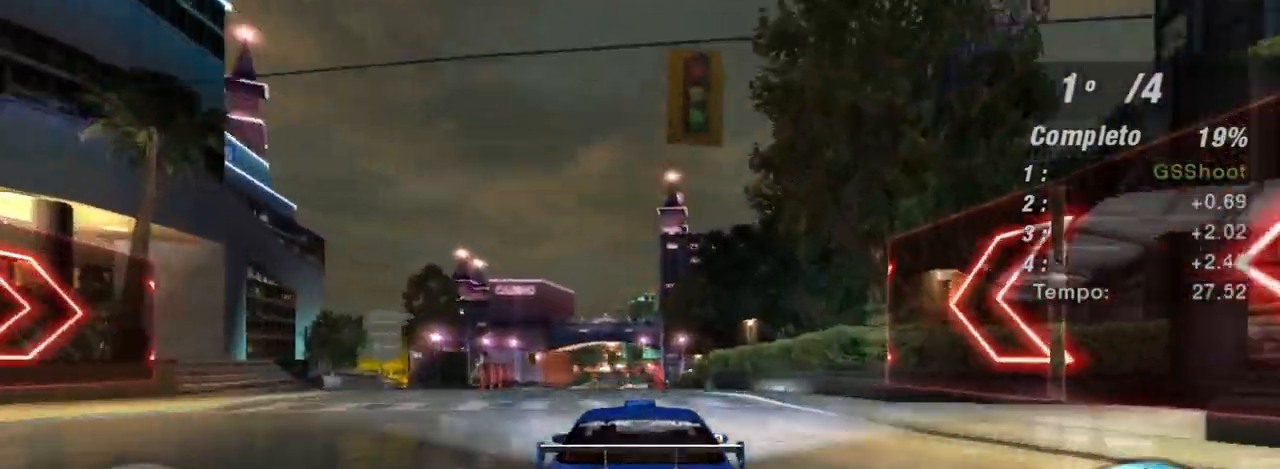
Gameplay with a controller (Xbox layout); each line is a JSON object with the inputs held at the frame after it. "events" lists button and stick changes between this image and that frame as [ms after this image, input, new state], when the widget could be followed in between. Not read: L3.
{"buttons": ["R2"], "left_stick": "up", "right_stick": "center", "events": [[167, "left_stick", "center"], [501, "left_stick", "up"]]}
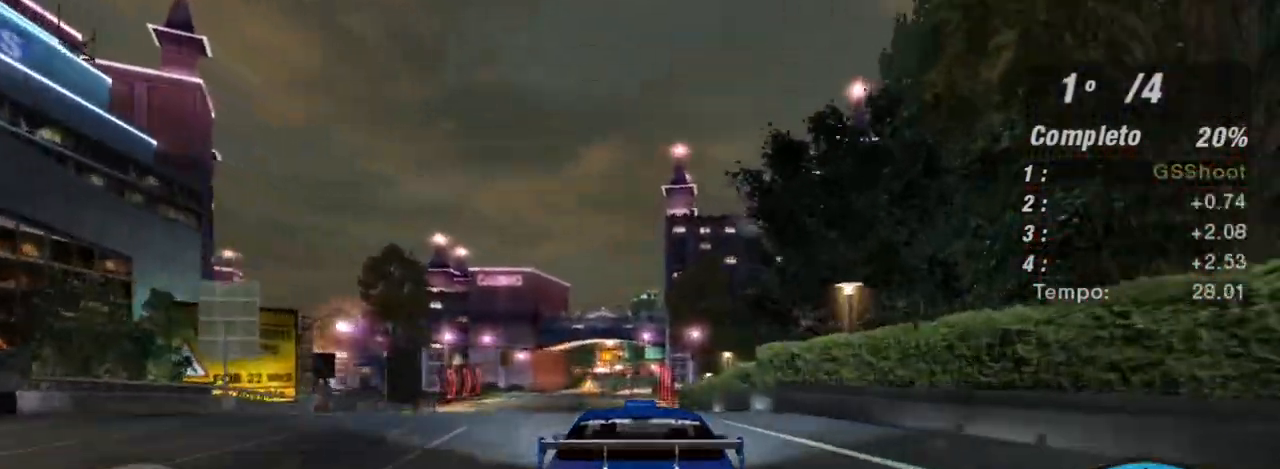
{"buttons": ["R2"], "left_stick": "center", "right_stick": "center", "events": [[233, "left_stick", "center"], [267, "R1", "down"], [433, "R1", "up"]]}
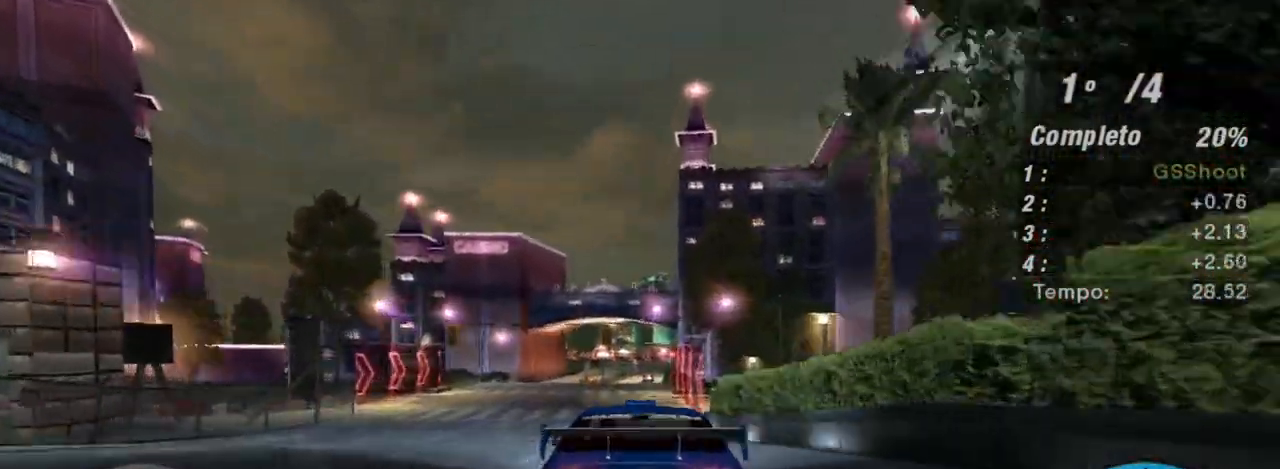
{"buttons": ["R2"], "left_stick": "up-right", "right_stick": "center", "events": [[467, "left_stick", "up-right"]]}
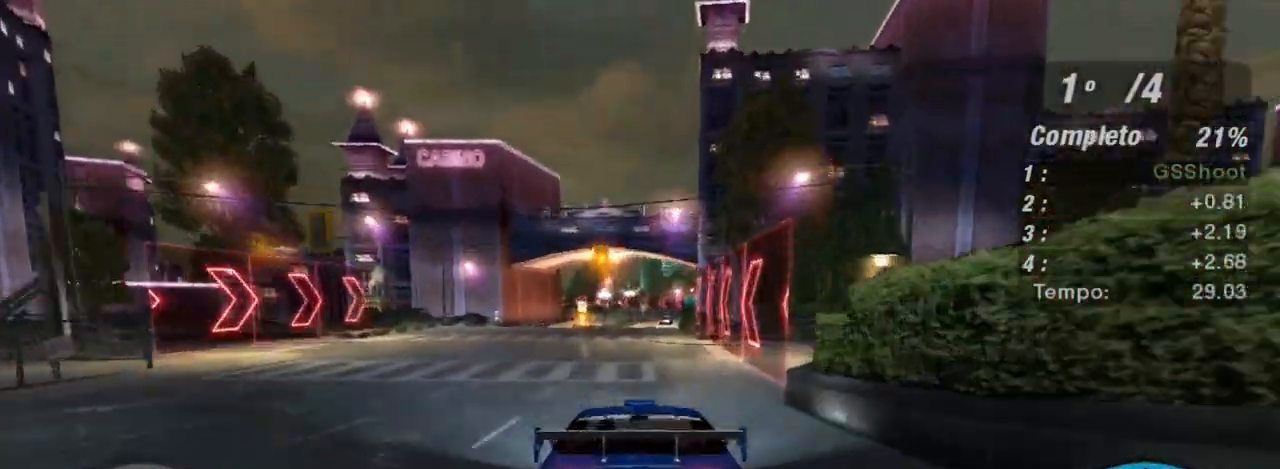
{"buttons": ["R2"], "left_stick": "center", "right_stick": "center", "events": [[300, "left_stick", "center"]]}
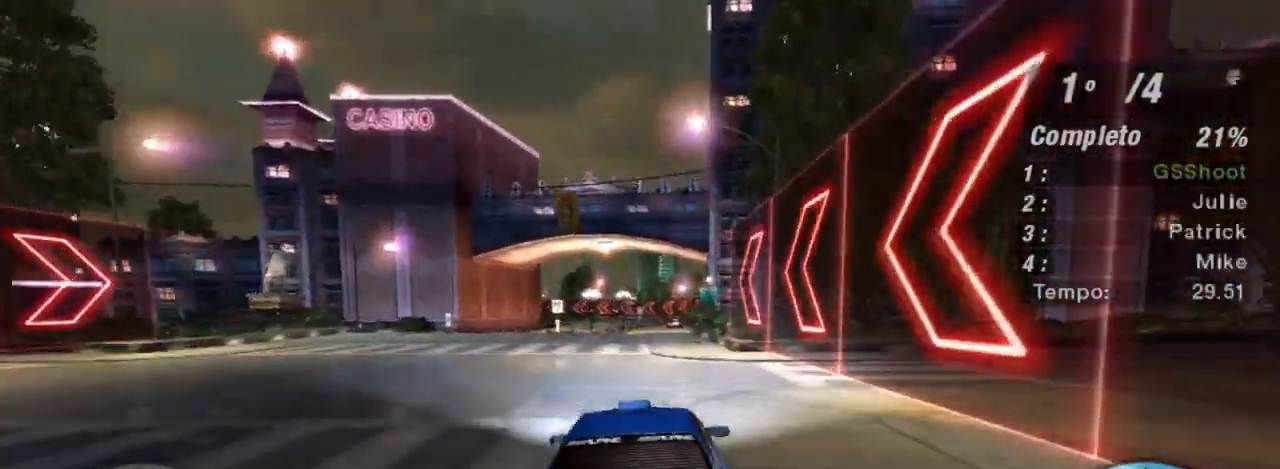
{"buttons": ["R2"], "left_stick": "up-right", "right_stick": "center", "events": [[134, "left_stick", "up"], [434, "left_stick", "up-right"]]}
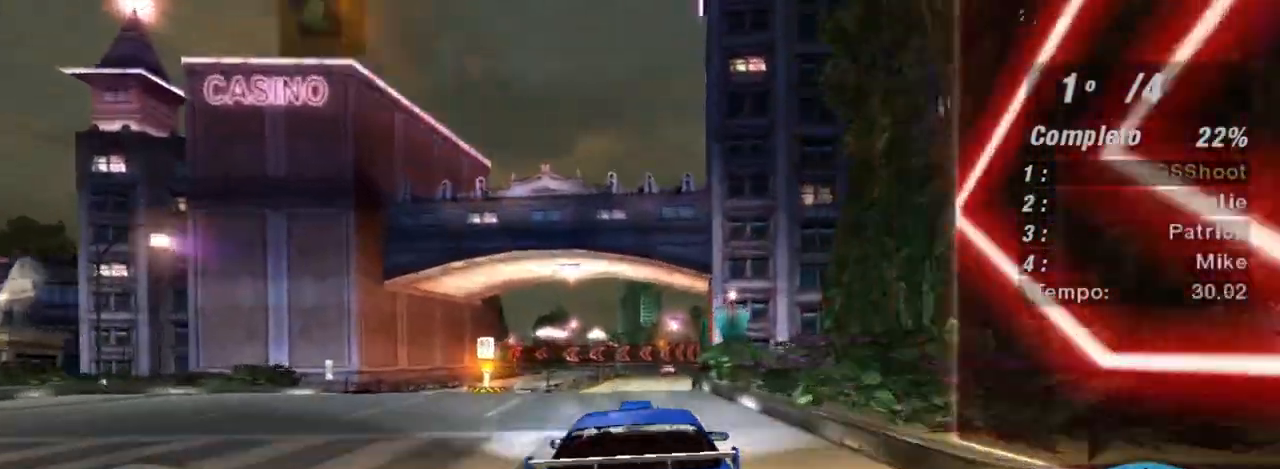
{"buttons": ["R2"], "left_stick": "center", "right_stick": "center", "events": [[133, "left_stick", "center"]]}
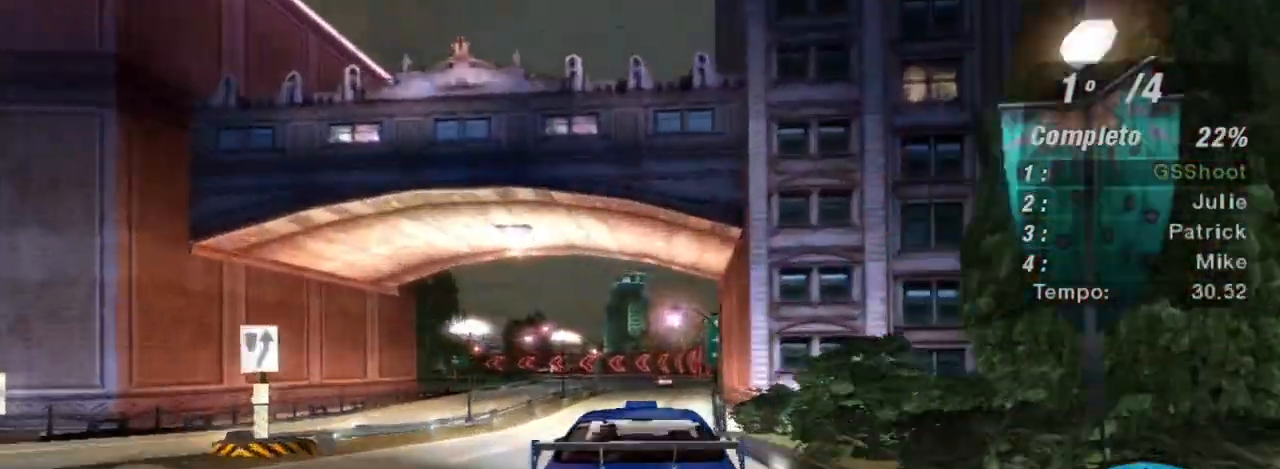
{"buttons": ["R2"], "left_stick": "center", "right_stick": "center", "events": [[67, "left_stick", "up"], [200, "left_stick", "up-right"], [434, "left_stick", "center"]]}
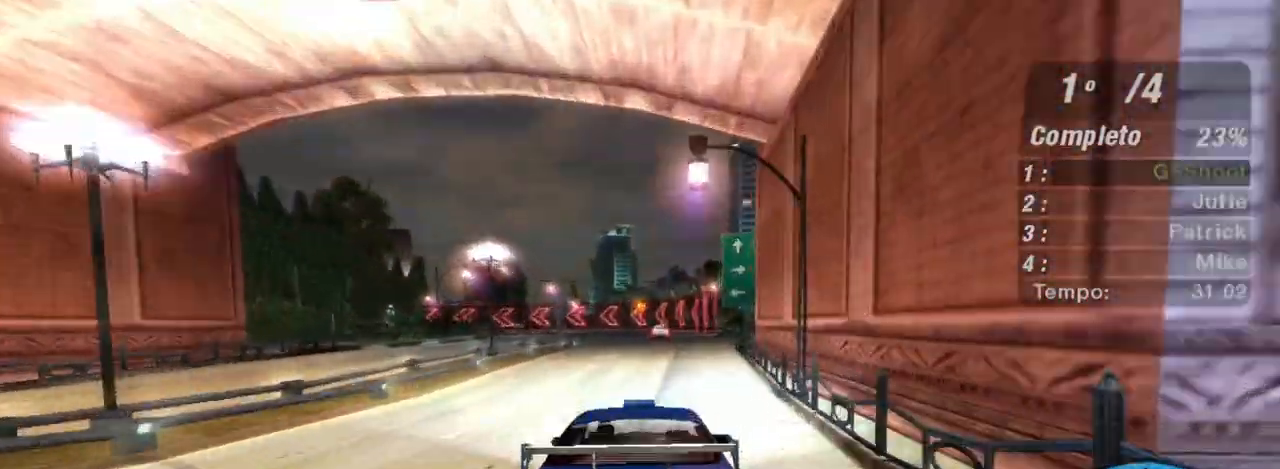
{"buttons": ["R2"], "left_stick": "center", "right_stick": "center", "events": []}
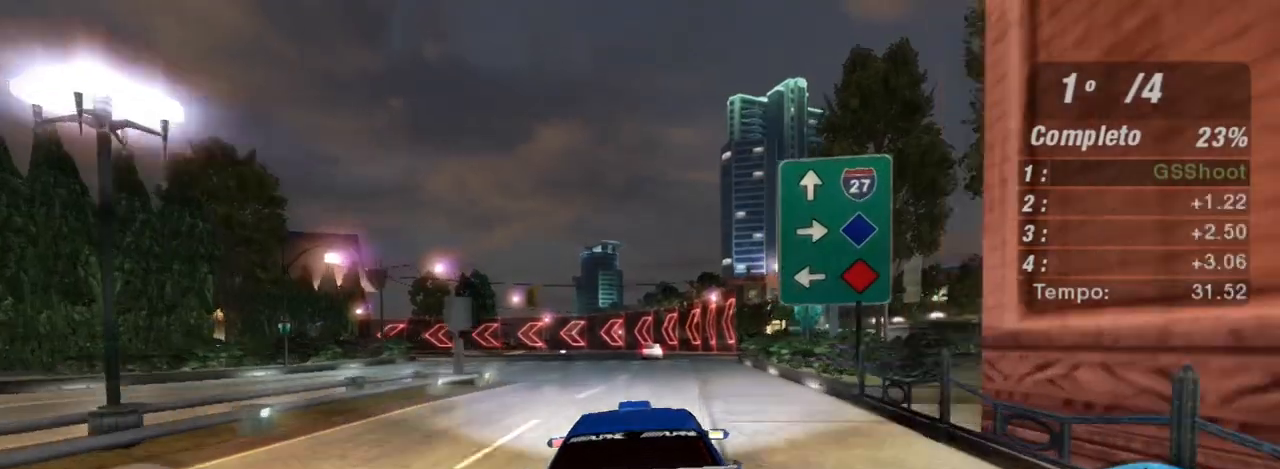
{"buttons": ["L2"], "left_stick": "left", "right_stick": "center", "events": [[67, "left_stick", "down-left"], [167, "left_stick", "left"], [334, "L2", "down"], [334, "R2", "up"]]}
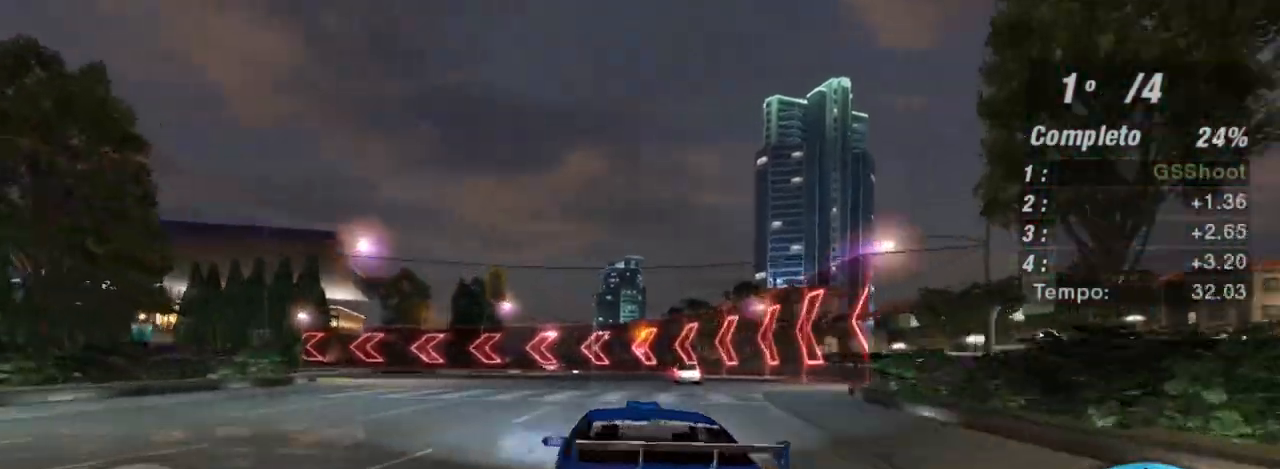
{"buttons": ["L1"], "left_stick": "left", "right_stick": "center", "events": [[33, "L2", "up"], [100, "left_stick", "center"], [166, "left_stick", "left"], [367, "L1", "down"]]}
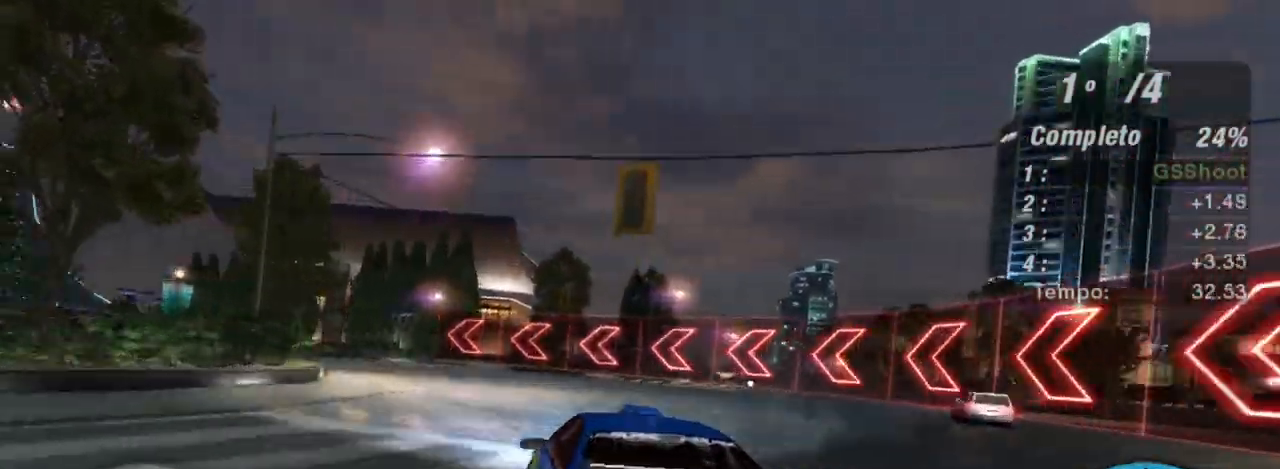
{"buttons": ["R2"], "left_stick": "left", "right_stick": "center", "events": [[33, "L1", "up"], [200, "R2", "down"]]}
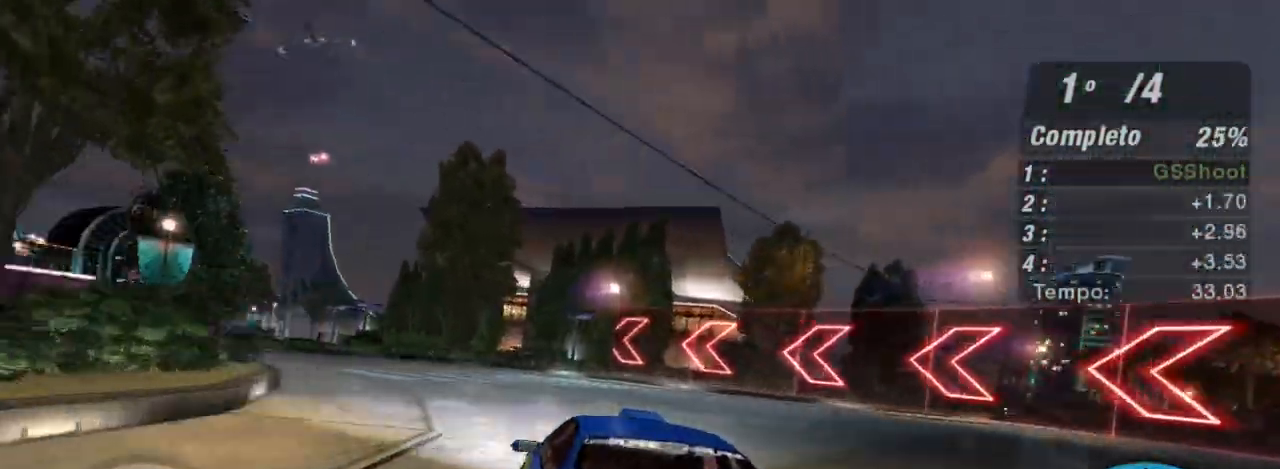
{"buttons": ["R2"], "left_stick": "left", "right_stick": "center", "events": []}
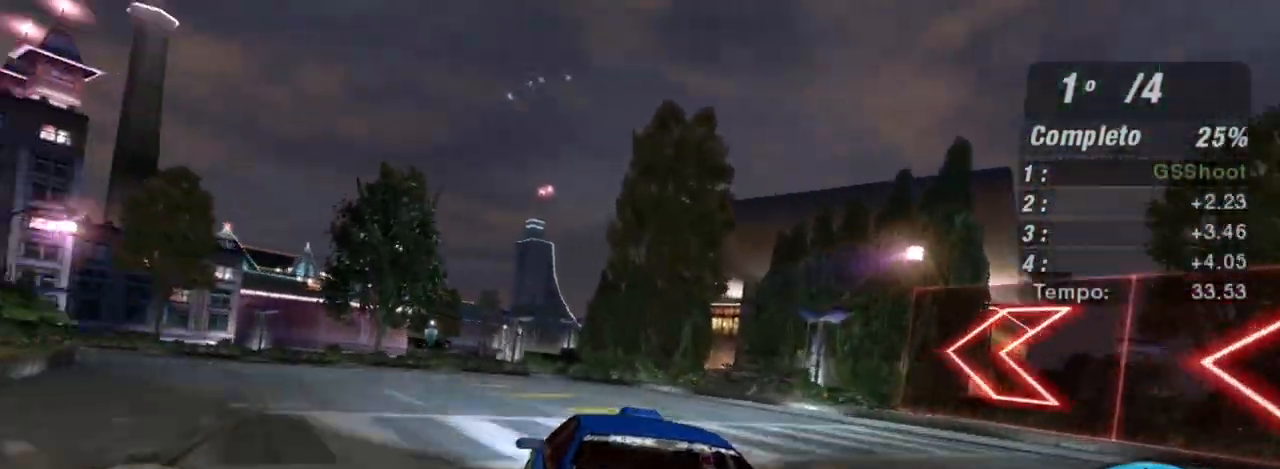
{"buttons": ["R2"], "left_stick": "left", "right_stick": "center", "events": []}
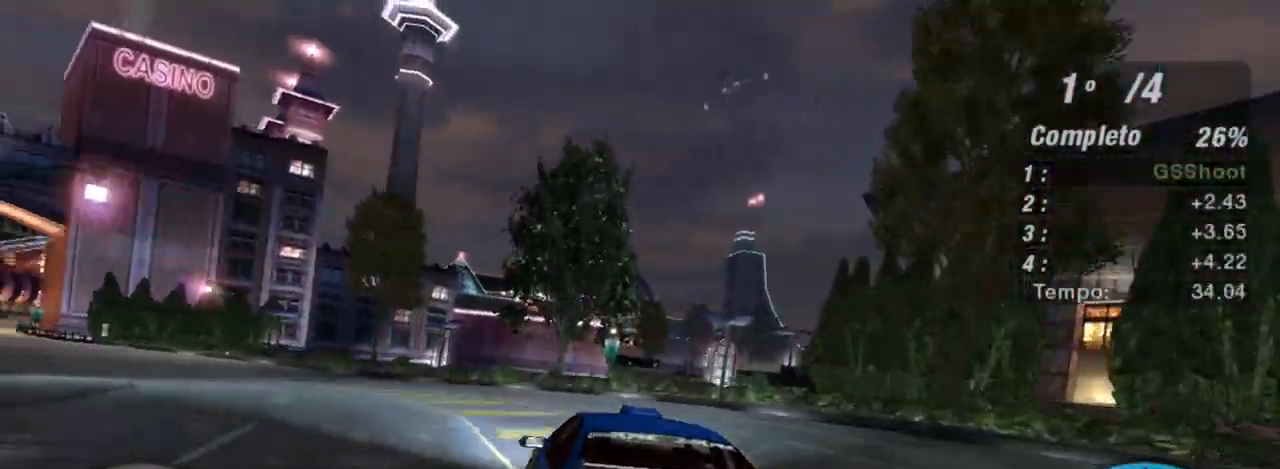
{"buttons": ["R2"], "left_stick": "left", "right_stick": "center", "events": []}
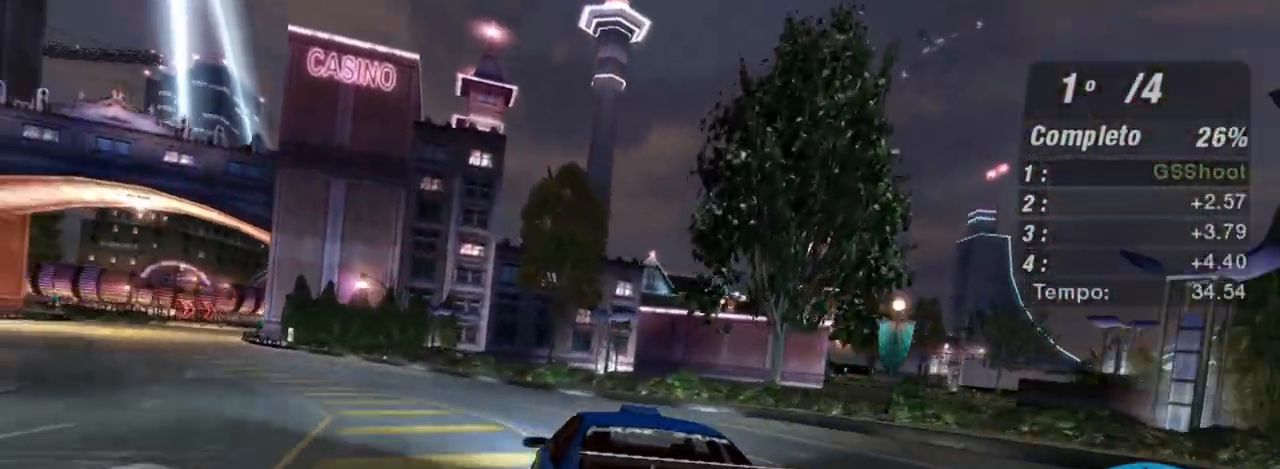
{"buttons": ["R2"], "left_stick": "left", "right_stick": "center", "events": []}
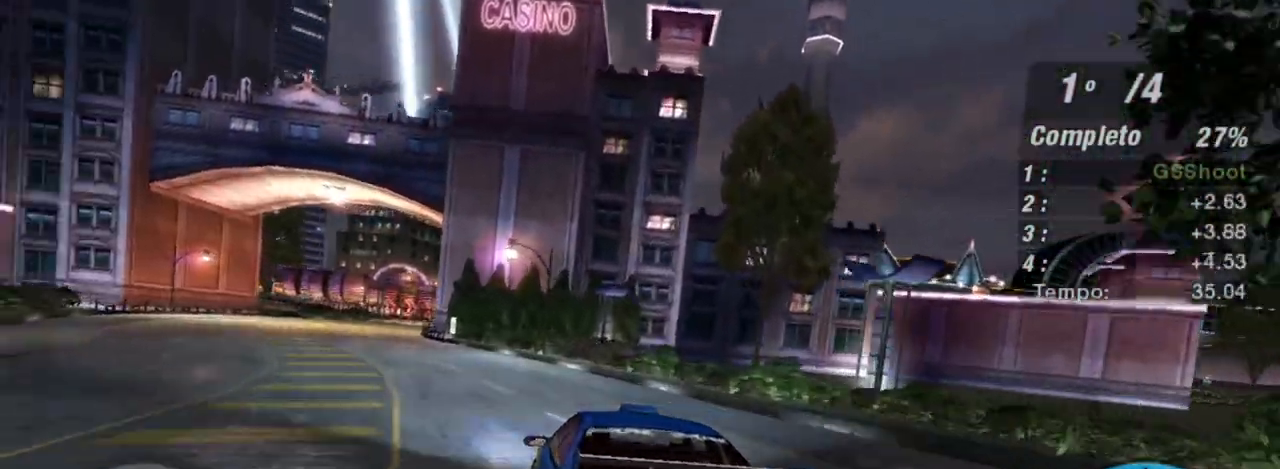
{"buttons": ["R2"], "left_stick": "center", "right_stick": "center", "events": [[400, "left_stick", "center"]]}
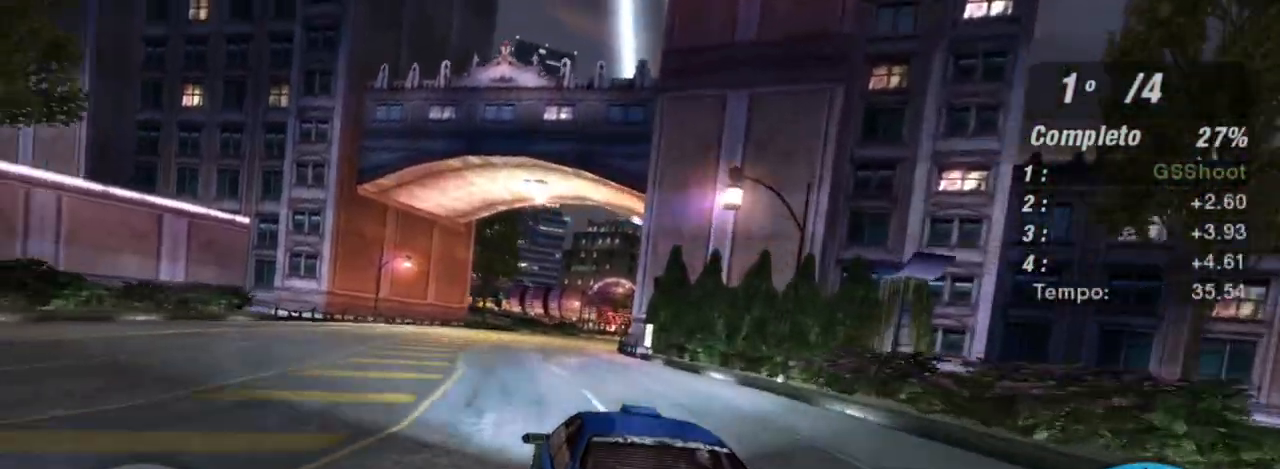
{"buttons": ["R2"], "left_stick": "up-right", "right_stick": "center", "events": [[367, "left_stick", "up-right"]]}
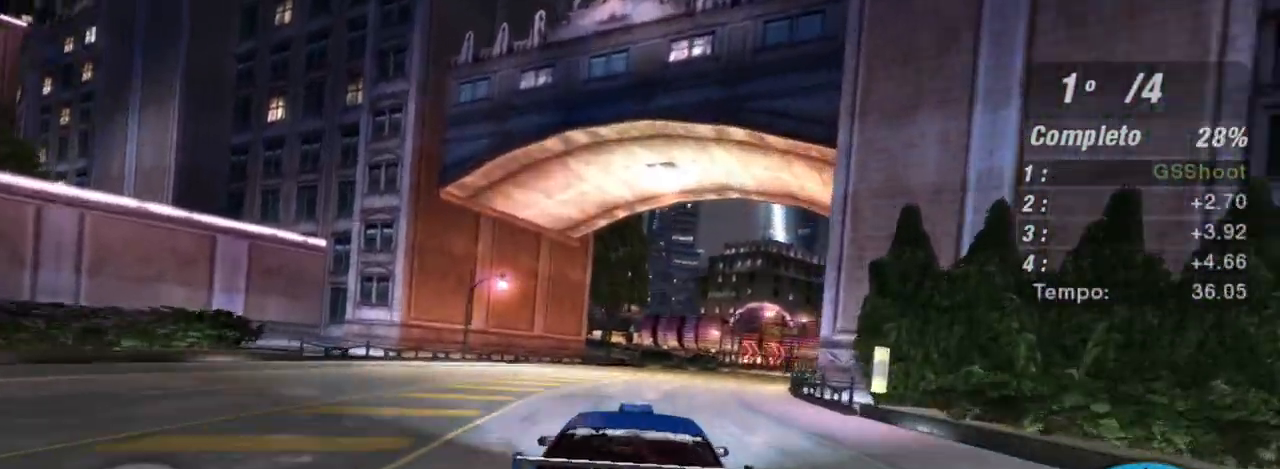
{"buttons": ["R2"], "left_stick": "up-right", "right_stick": "center", "events": [[433, "left_stick", "right"], [500, "left_stick", "up-right"]]}
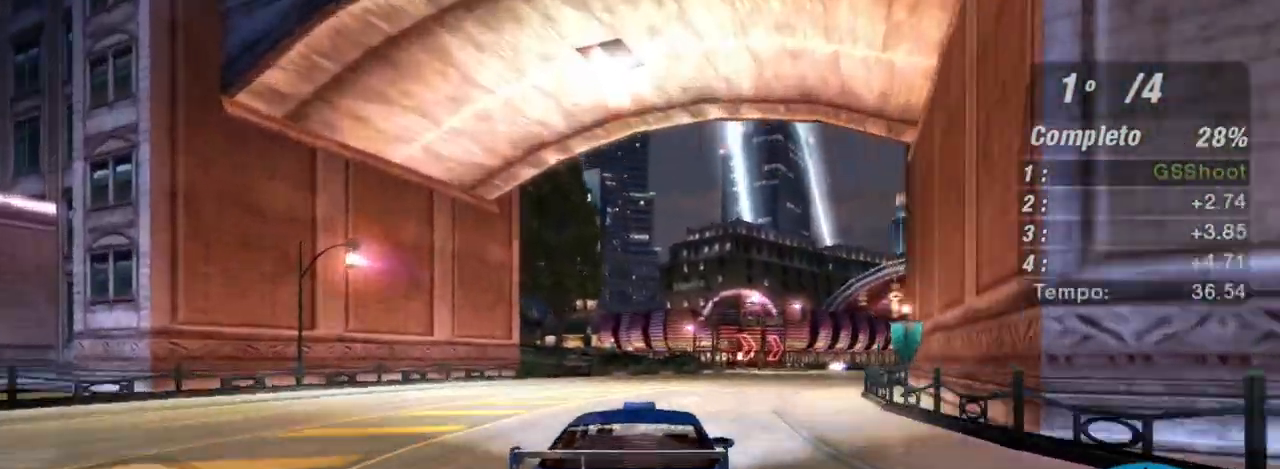
{"buttons": ["R2"], "left_stick": "up-right", "right_stick": "center", "events": [[367, "left_stick", "center"], [467, "left_stick", "up-right"]]}
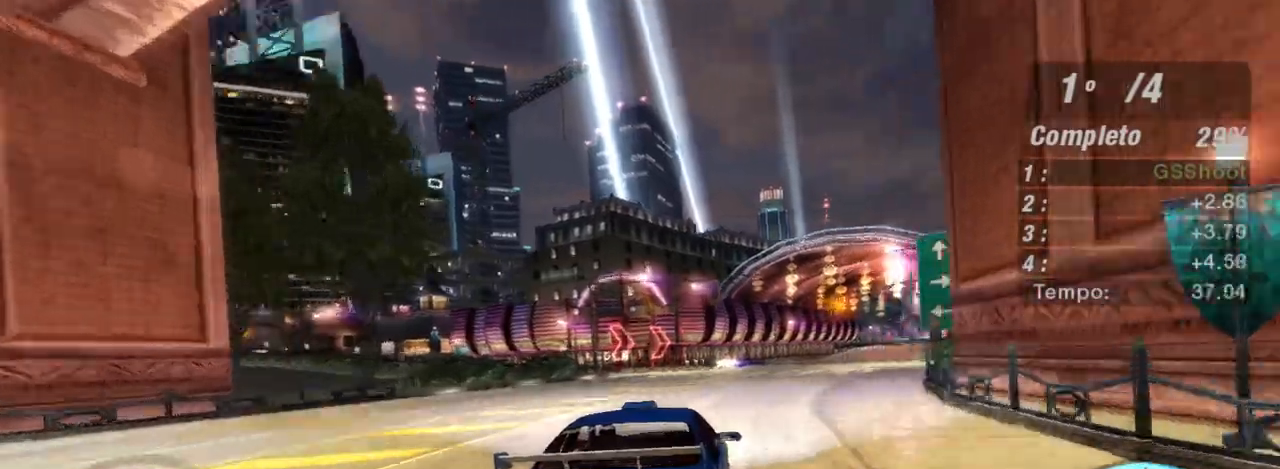
{"buttons": ["R1", "R2"], "left_stick": "up-right", "right_stick": "center", "events": [[300, "left_stick", "center"], [367, "left_stick", "right"], [433, "R1", "down"], [433, "left_stick", "up-right"]]}
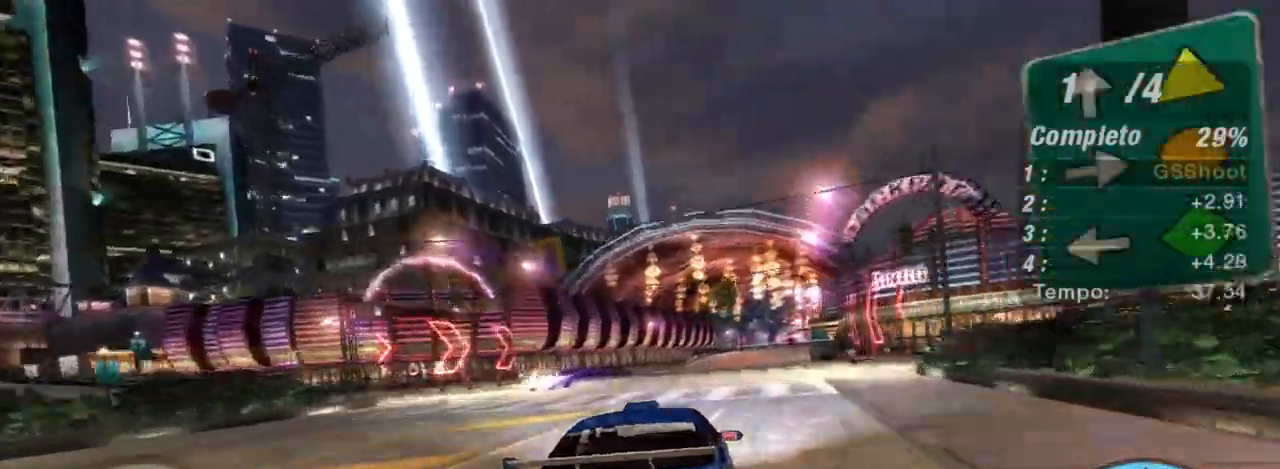
{"buttons": ["R2"], "left_stick": "up-right", "right_stick": "center", "events": [[134, "R1", "up"], [134, "left_stick", "center"], [300, "left_stick", "up"], [501, "left_stick", "up-right"]]}
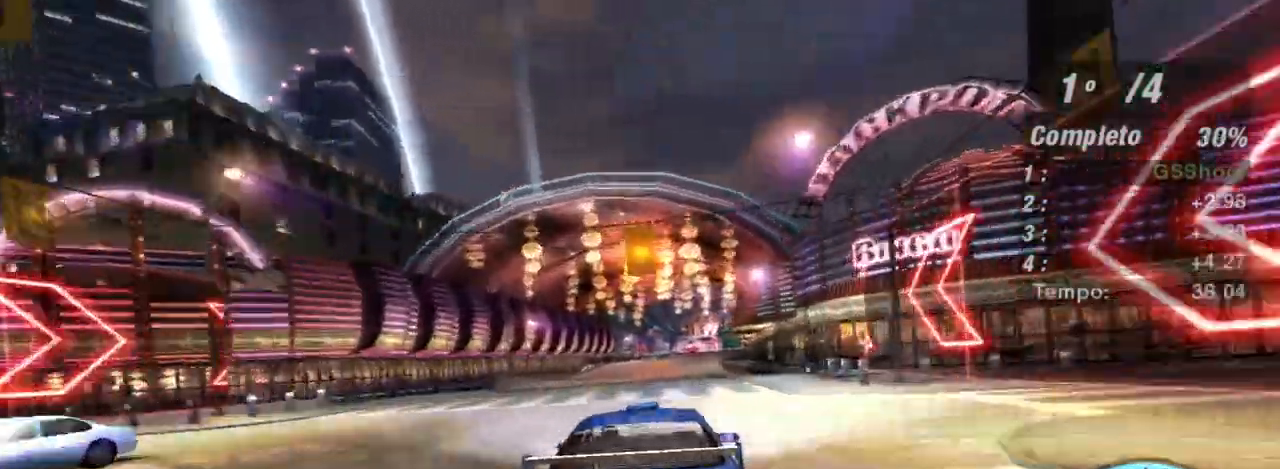
{"buttons": ["R2"], "left_stick": "left", "right_stick": "center", "events": [[367, "left_stick", "left"]]}
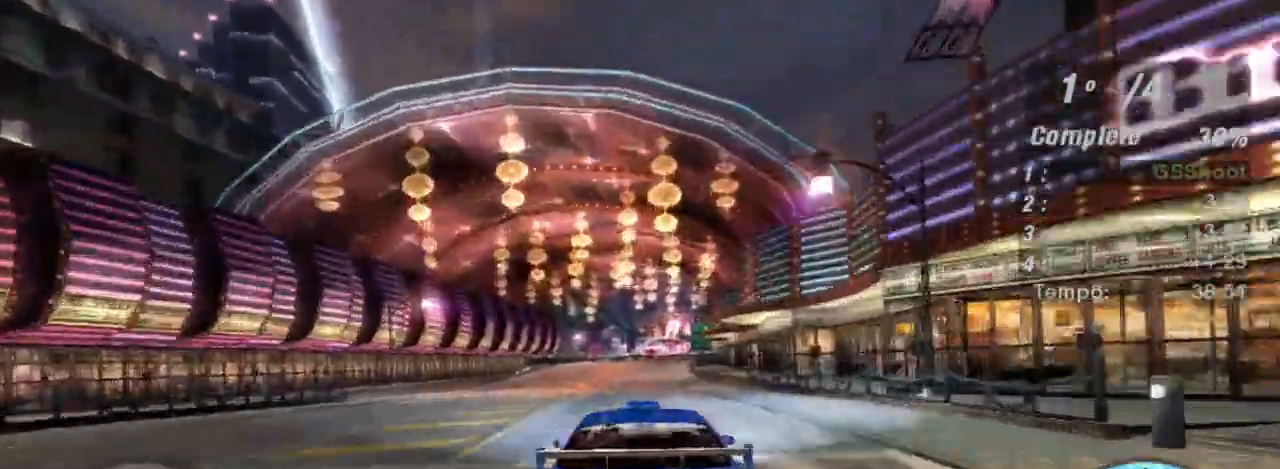
{"buttons": ["R2", "R3"], "left_stick": "up-right", "right_stick": "center", "events": [[67, "left_stick", "center"], [334, "R3", "down"], [467, "left_stick", "up-right"]]}
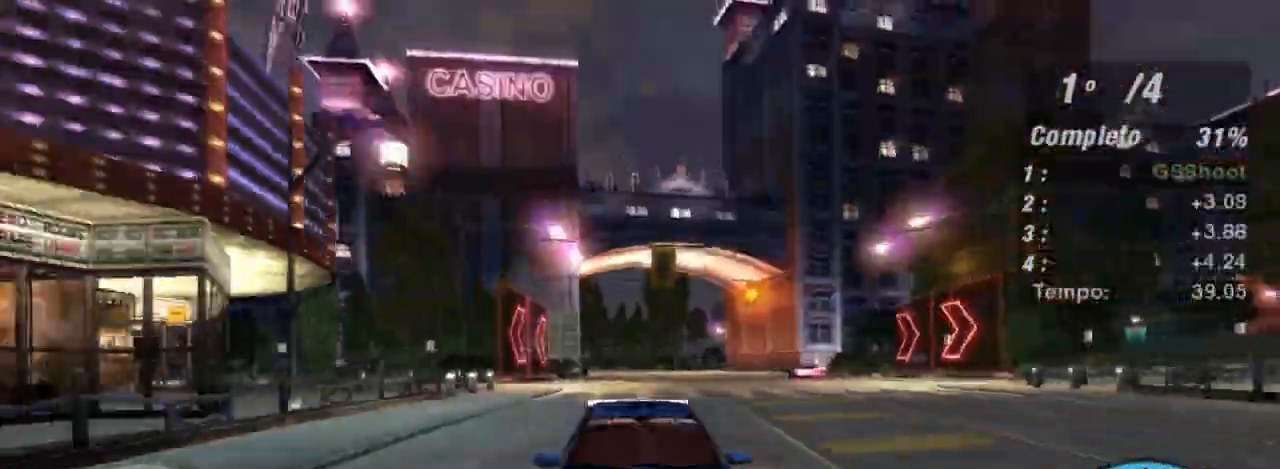
{"buttons": ["R2"], "left_stick": "center", "right_stick": "center", "events": [[100, "left_stick", "center"], [467, "R3", "up"]]}
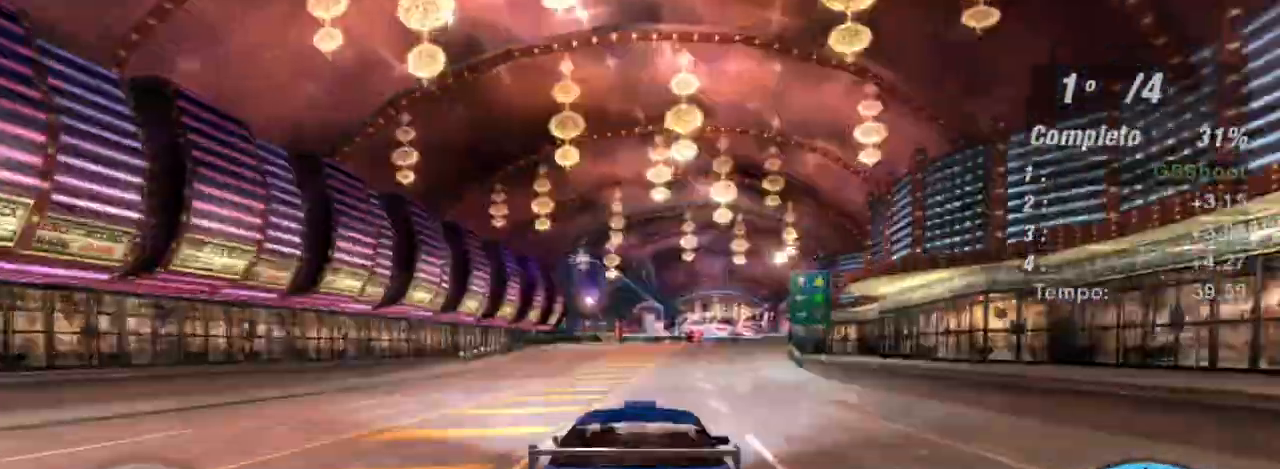
{"buttons": ["R2"], "left_stick": "up", "right_stick": "center", "events": [[334, "left_stick", "up"]]}
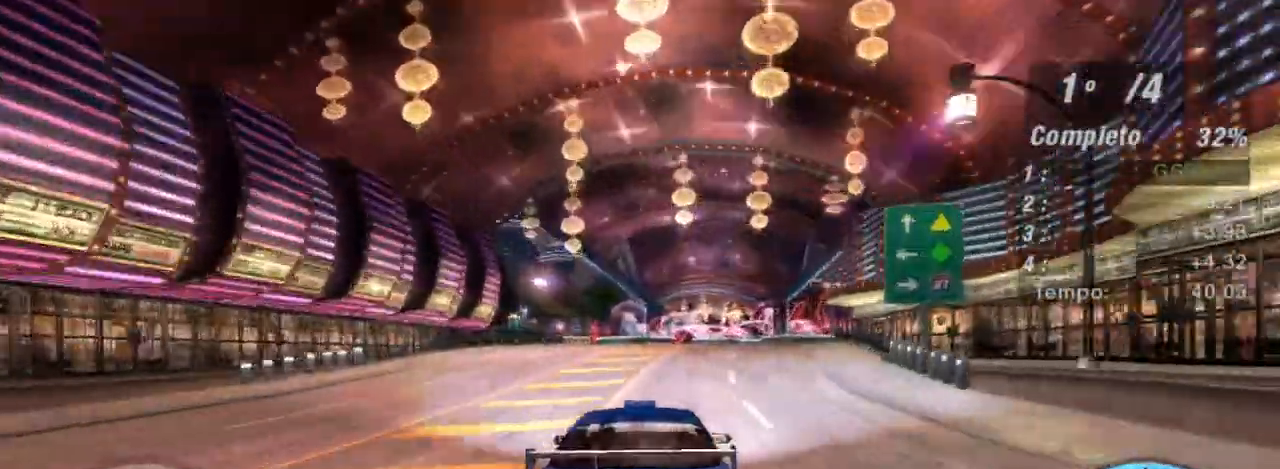
{"buttons": ["R2"], "left_stick": "center", "right_stick": "center", "events": [[66, "left_stick", "center"], [166, "left_stick", "left"], [367, "left_stick", "center"]]}
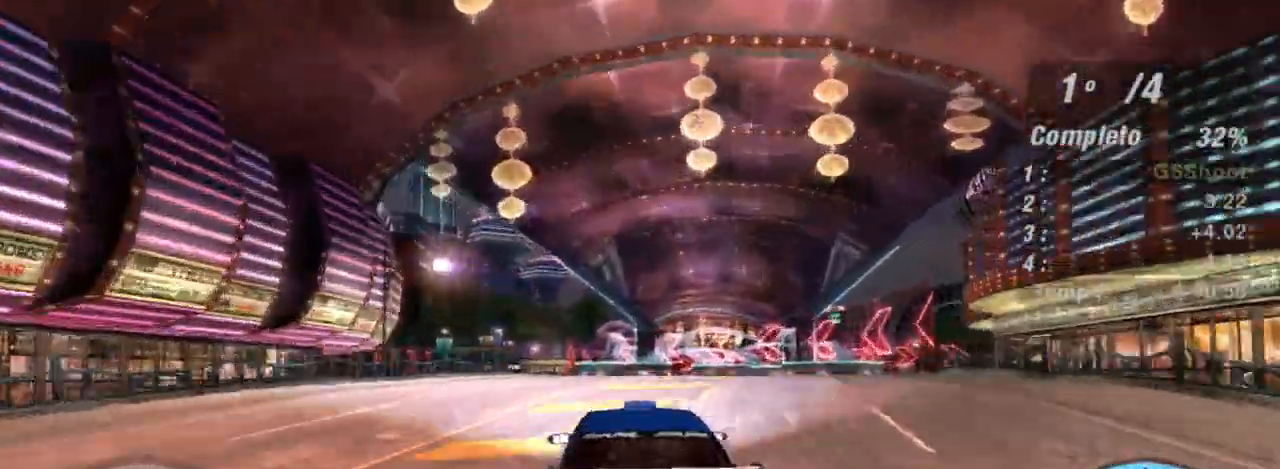
{"buttons": ["R2"], "left_stick": "up-left", "right_stick": "center", "events": [[100, "left_stick", "left"], [334, "left_stick", "up-left"]]}
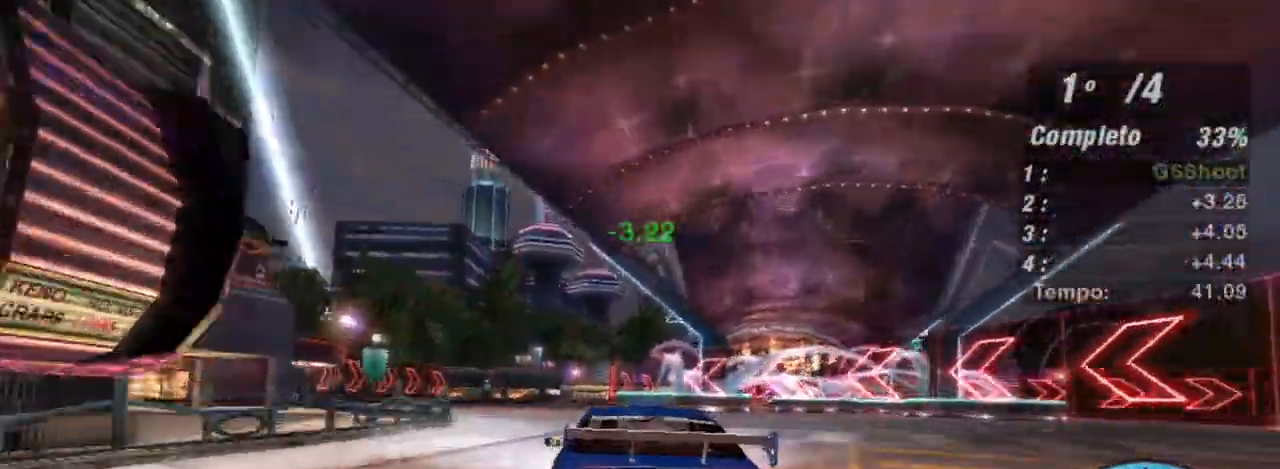
{"buttons": ["R2"], "left_stick": "center", "right_stick": "center", "events": [[333, "left_stick", "center"]]}
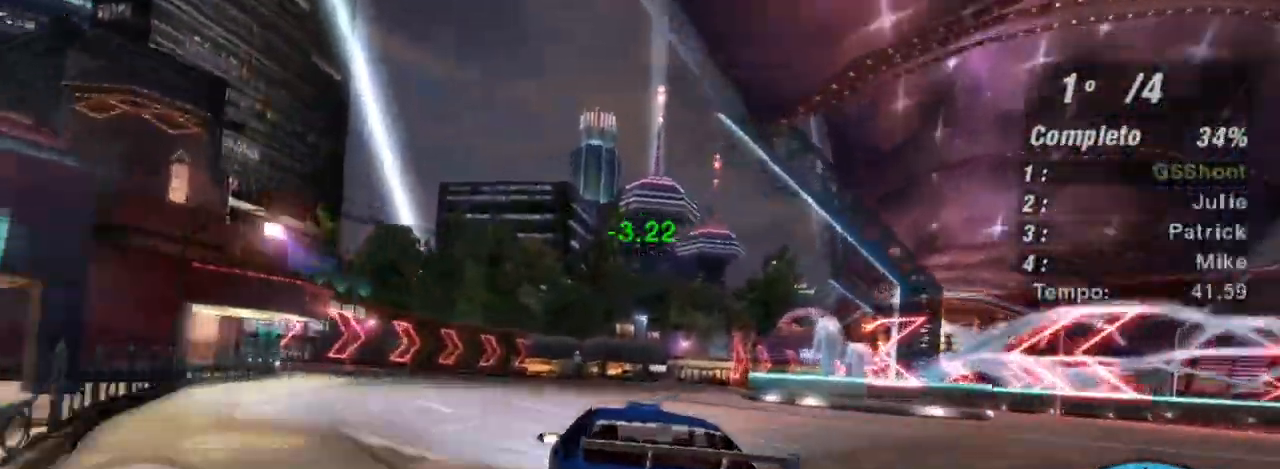
{"buttons": ["L2"], "left_stick": "right", "right_stick": "center", "events": [[234, "left_stick", "right"], [367, "L2", "down"], [367, "R2", "up"]]}